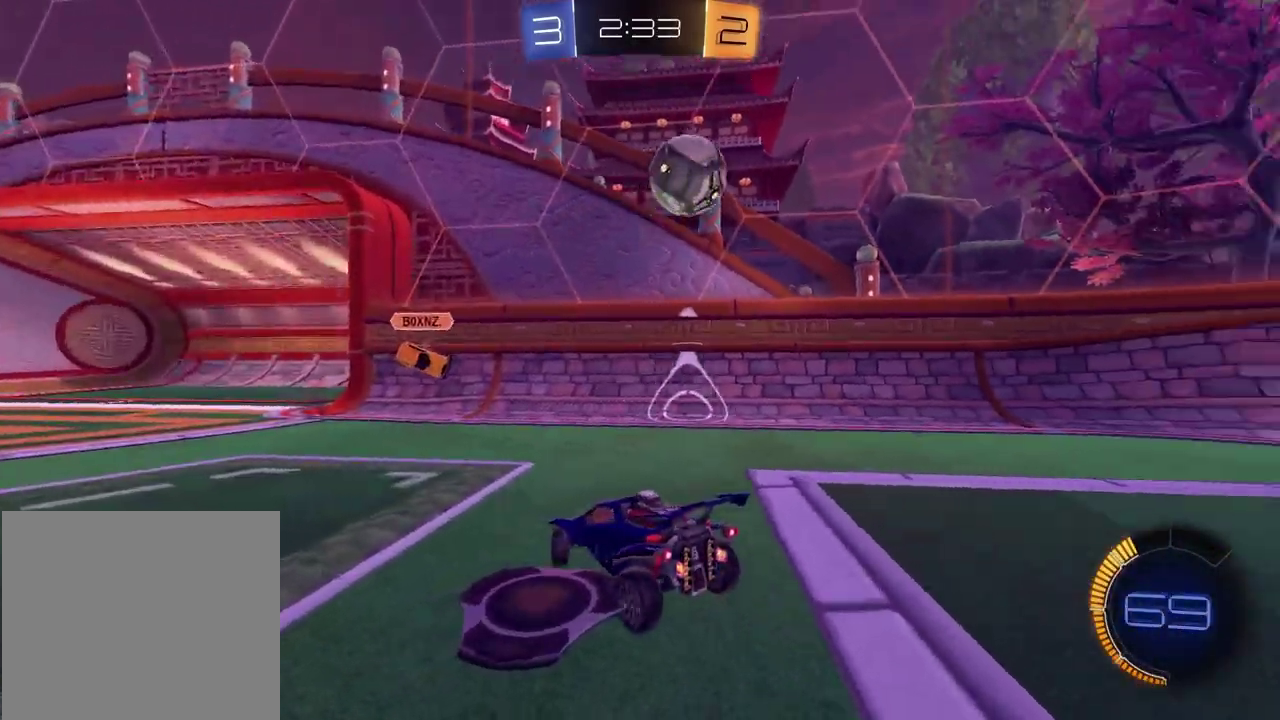
Gameplay with a controller (PlayStation layout); each line is a JSON object with the inputs held at the frame after it (dt_ms = milliseconds from this image to that frame). "events" lists button and stick changes between this image and that frame as [ms after this image, input, new state], when the widget could be followed in between. This document gives stick clicks only as held states, not as events. Not read: L1 R1.
{"dt_ms": 400, "buttons": ["CROSS"], "left_stick": "down-left", "right_stick": "center", "events": [[167, "left_stick", "down-right"], [183, "CROSS", "down"], [250, "L2", "up"], [250, "left_stick", "down-left"], [267, "CROSS", "up"], [317, "CROSS", "down"]]}
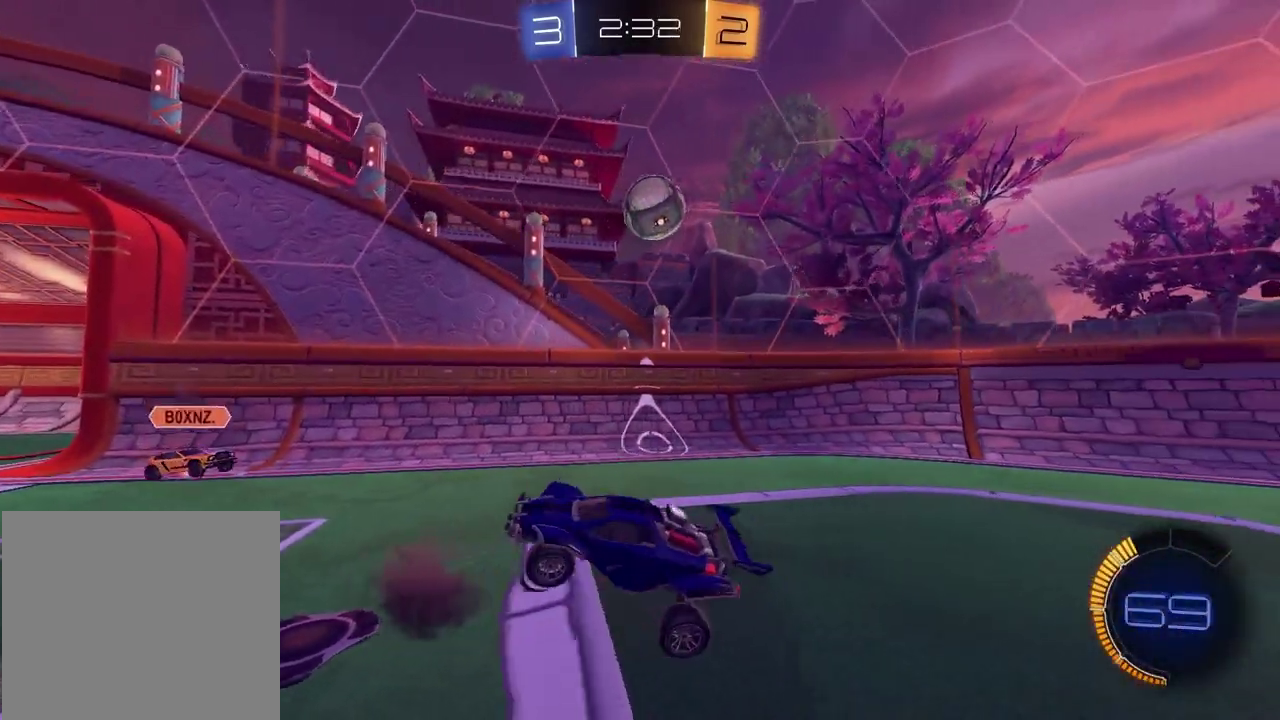
{"dt_ms": 800, "buttons": ["R2"], "left_stick": "up-left", "right_stick": "center", "events": [[33, "CROSS", "up"], [133, "left_stick", "down"], [250, "left_stick", "up-left"], [400, "R2", "down"], [700, "left_stick", "down-right"], [767, "left_stick", "up-left"]]}
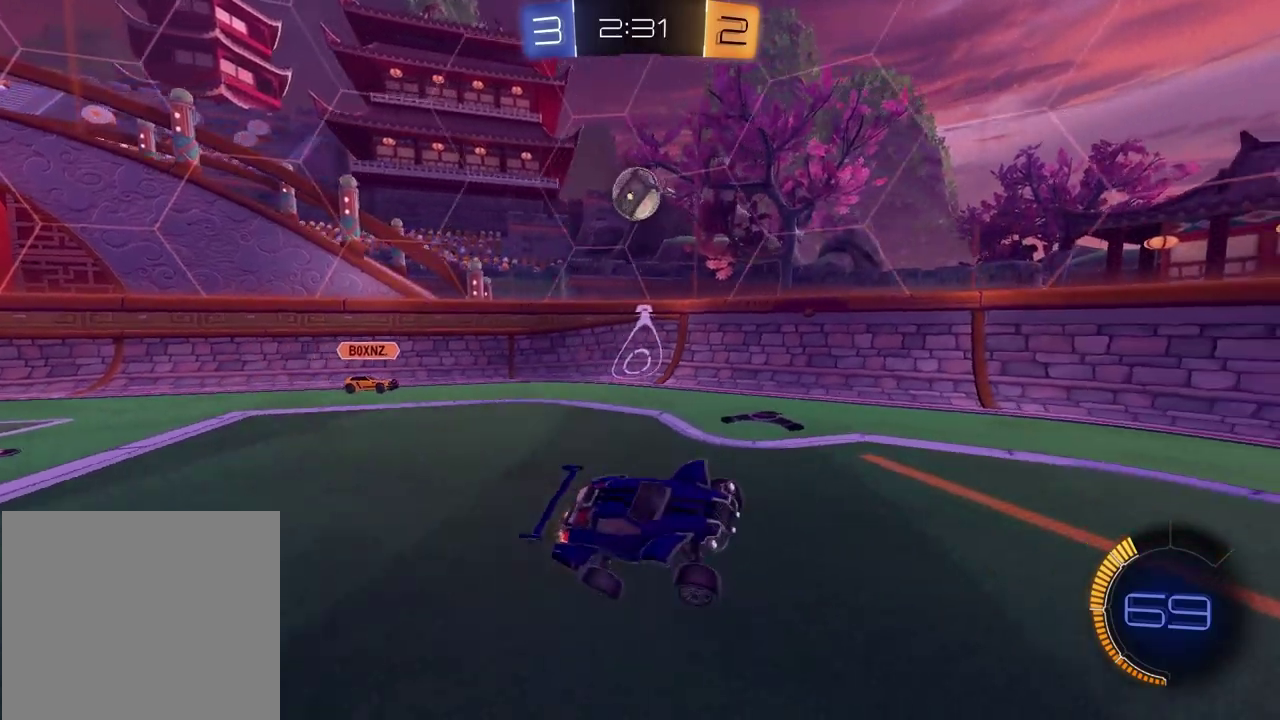
{"dt_ms": 300, "buttons": ["R2"], "left_stick": "left", "right_stick": "center", "events": [[17, "left_stick", "left"], [133, "R2", "up"], [283, "R2", "down"]]}
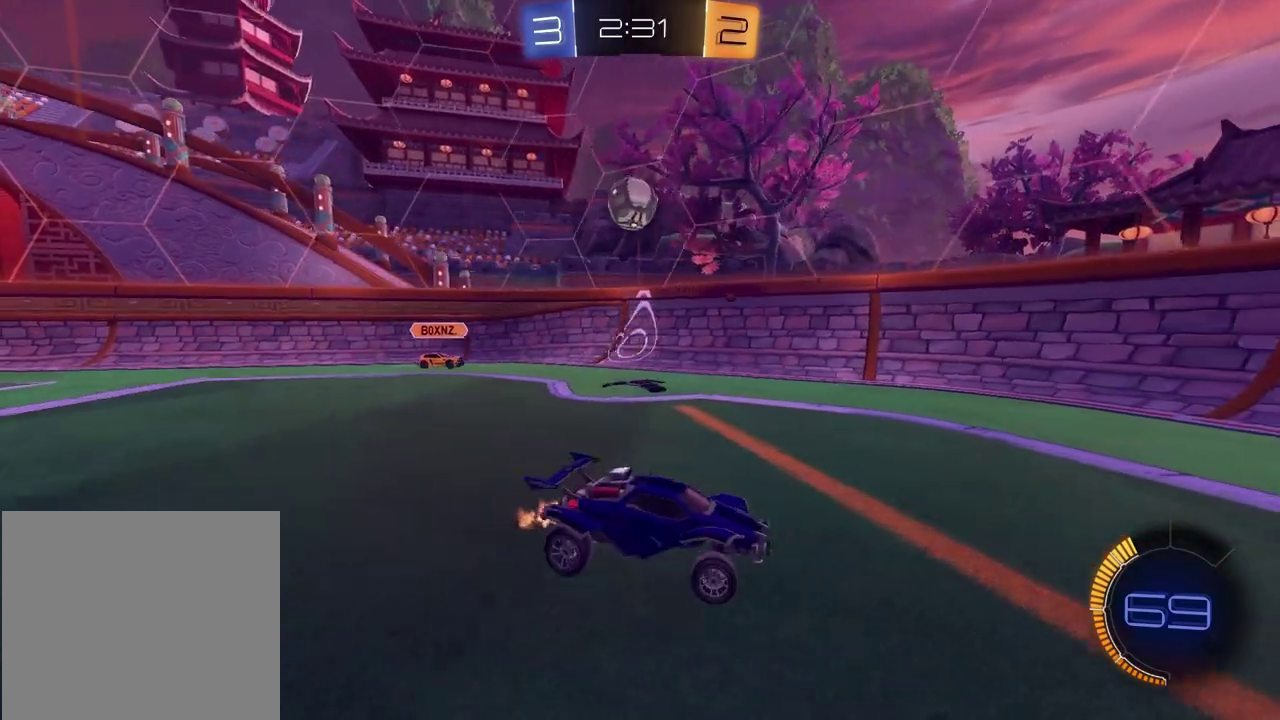
{"dt_ms": 500, "buttons": [], "left_stick": "center", "right_stick": "center", "events": [[250, "R2", "up"], [267, "left_stick", "center"]]}
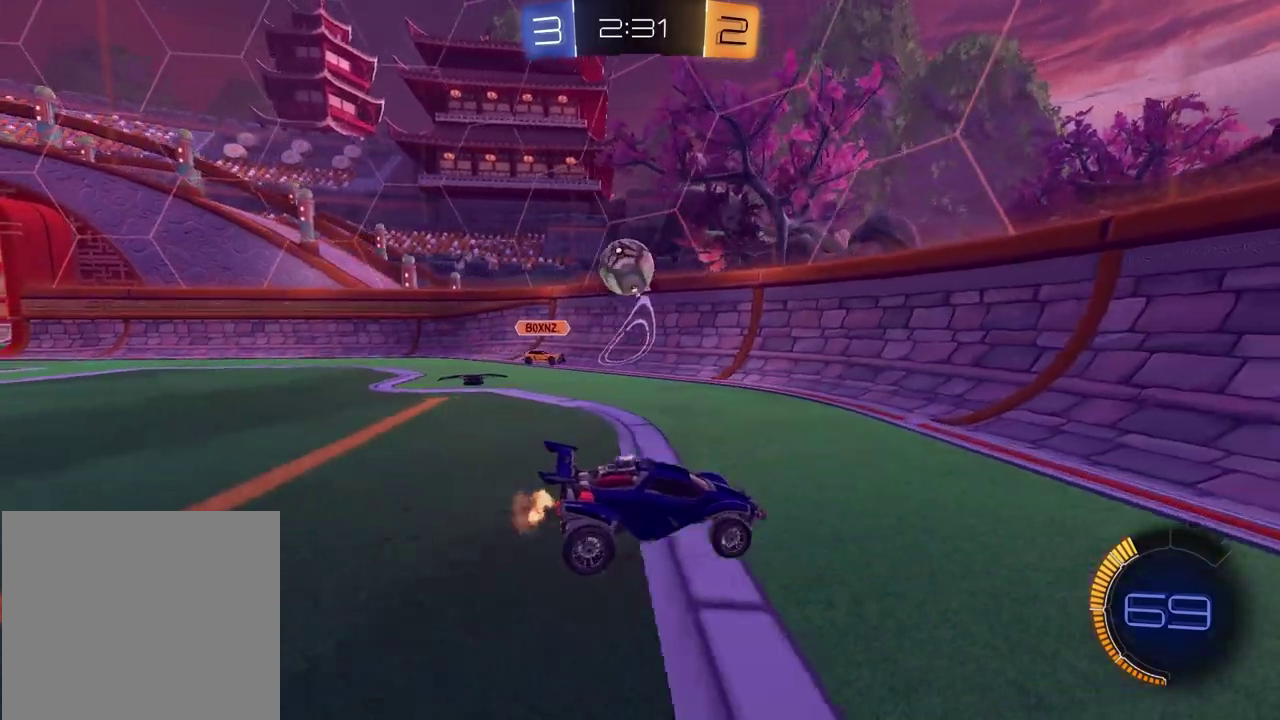
{"dt_ms": 300, "buttons": ["R2"], "left_stick": "up-right", "right_stick": "center", "events": [[50, "left_stick", "up-right"], [100, "R2", "down"], [200, "left_stick", "center"], [267, "left_stick", "up-right"]]}
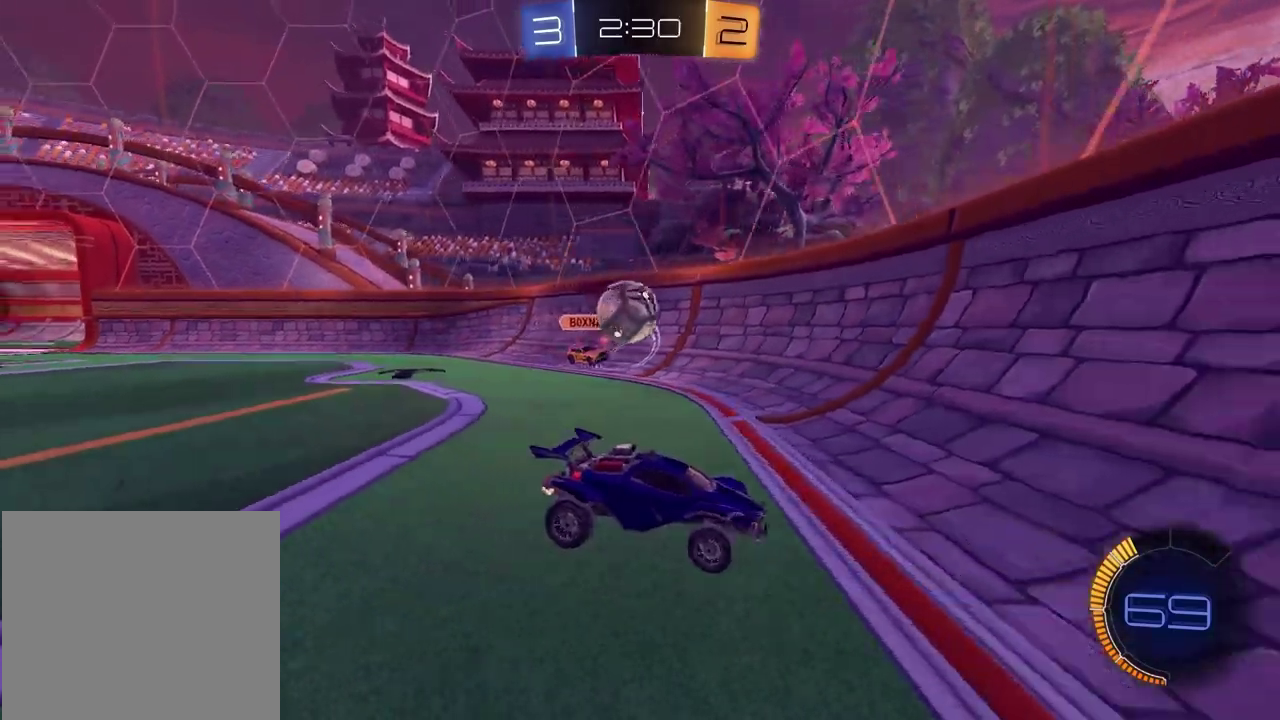
{"dt_ms": 800, "buttons": ["CROSS", "L2", "R2"], "left_stick": "left", "right_stick": "center", "events": [[100, "left_stick", "left"], [200, "R2", "up"], [233, "L2", "down"], [383, "R2", "down"], [417, "L2", "up"], [633, "L2", "down"], [733, "CROSS", "down"]]}
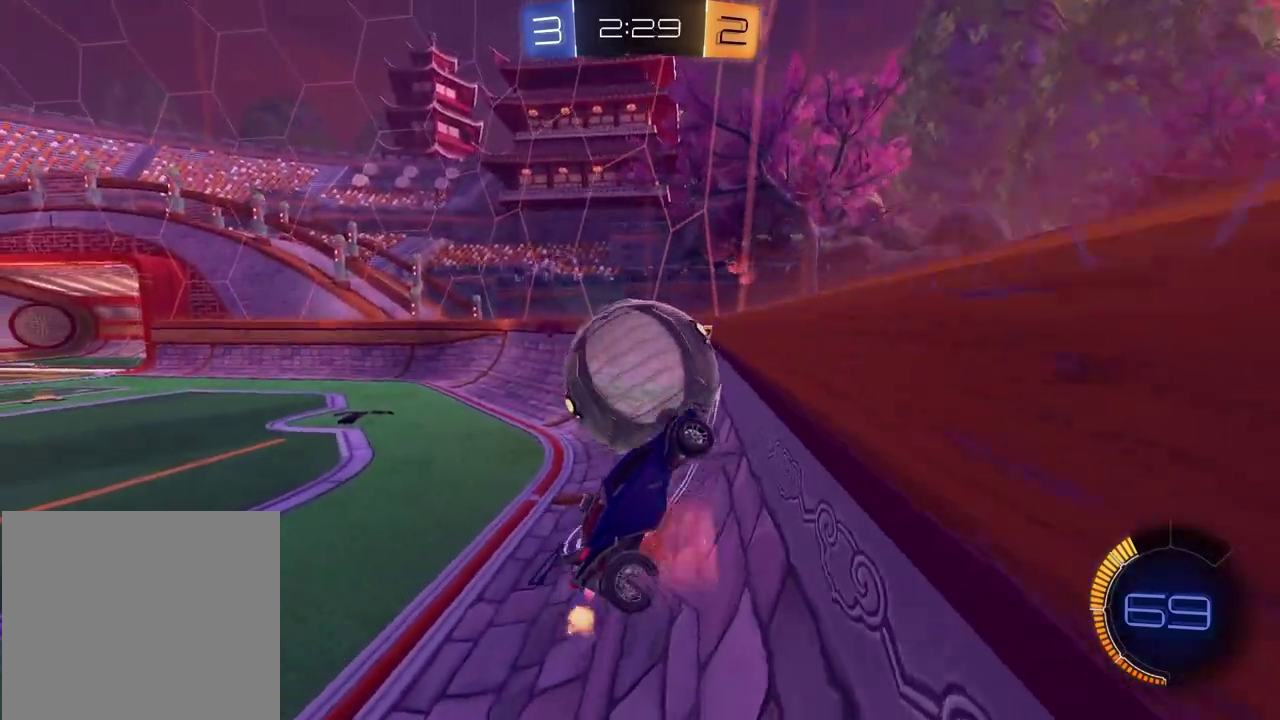
{"dt_ms": 400, "buttons": ["R2"], "left_stick": "up-left", "right_stick": "center", "events": [[67, "CROSS", "up"], [150, "L2", "up"], [200, "SQUARE", "down"], [267, "left_stick", "up-left"], [367, "SQUARE", "up"]]}
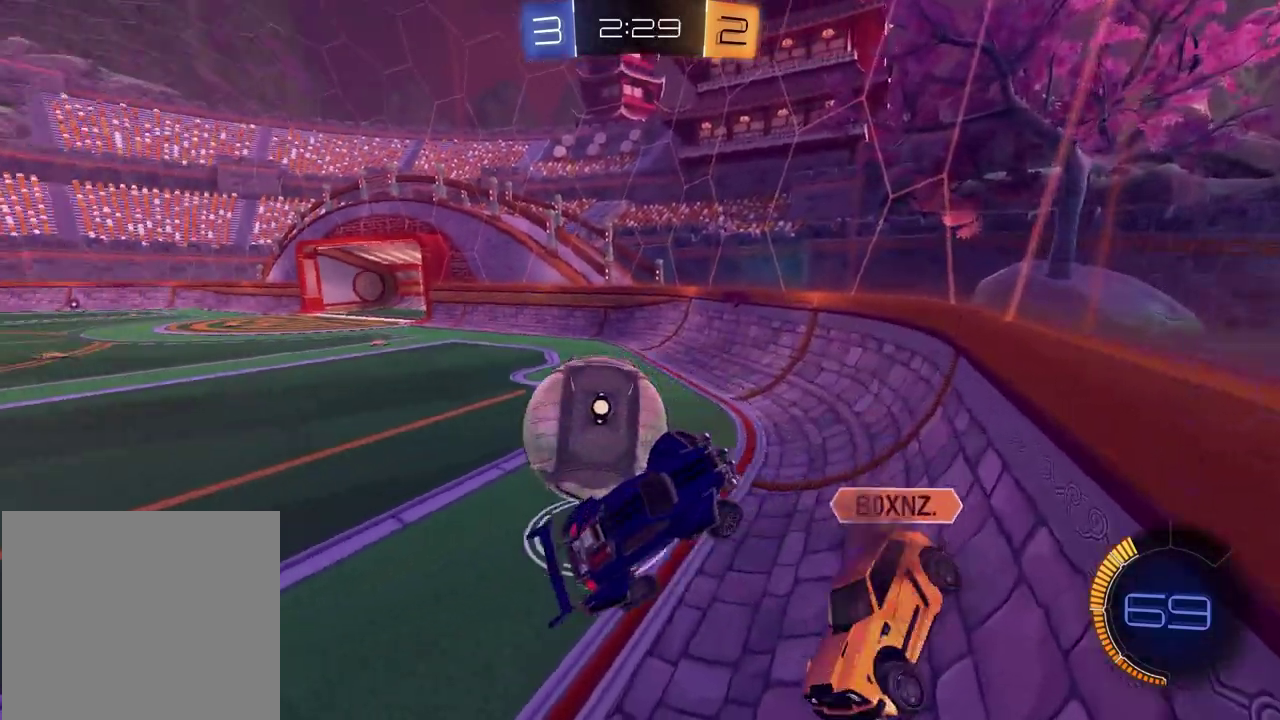
{"dt_ms": 500, "buttons": ["R2"], "left_stick": "up-left", "right_stick": "center", "events": [[233, "left_stick", "center"], [333, "SQUARE", "down"], [383, "left_stick", "up-left"], [433, "SQUARE", "up"]]}
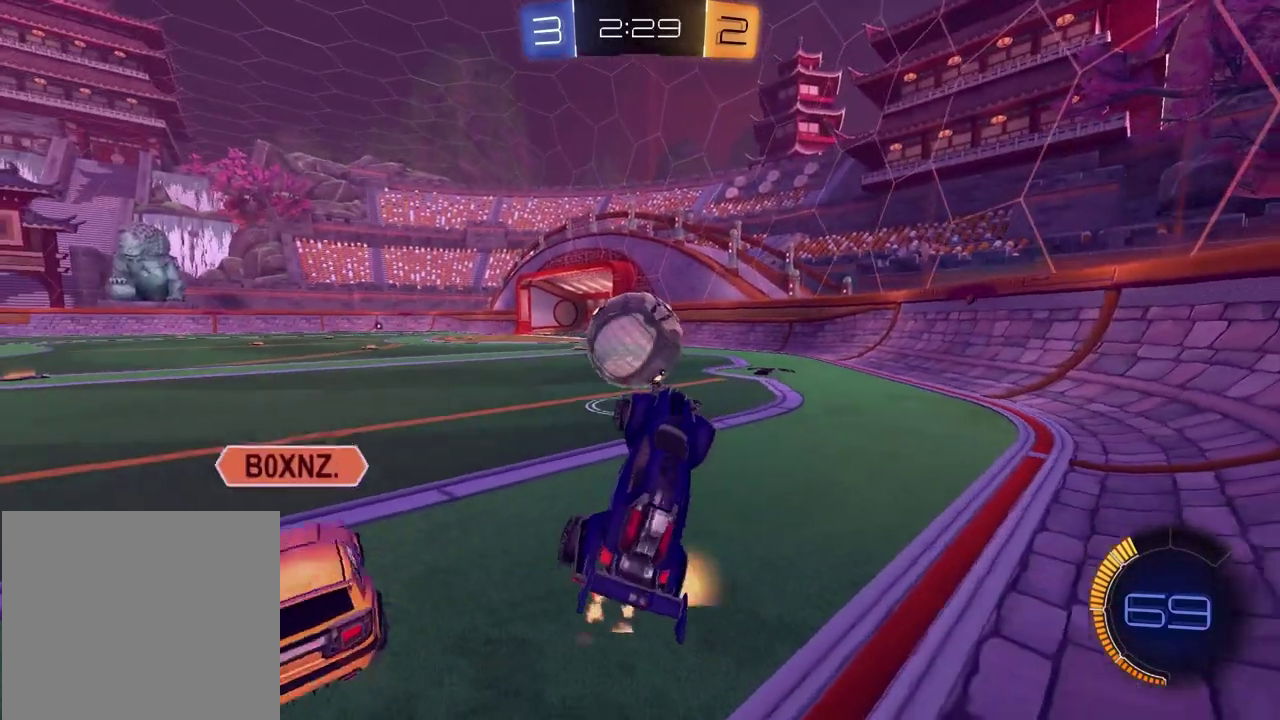
{"dt_ms": 500, "buttons": [], "left_stick": "left", "right_stick": "center"}
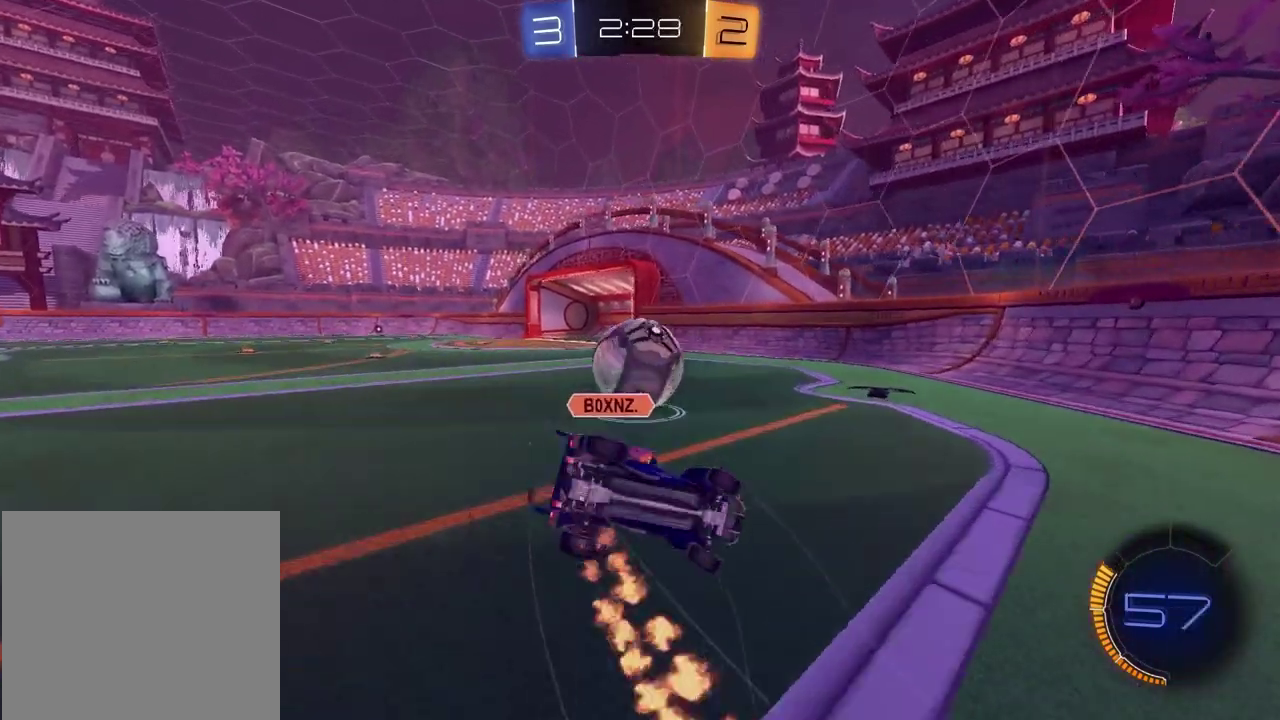
{"dt_ms": 400, "buttons": ["R2"], "left_stick": "up-left", "right_stick": "center", "events": [[83, "left_stick", "up-left"], [367, "R2", "down"]]}
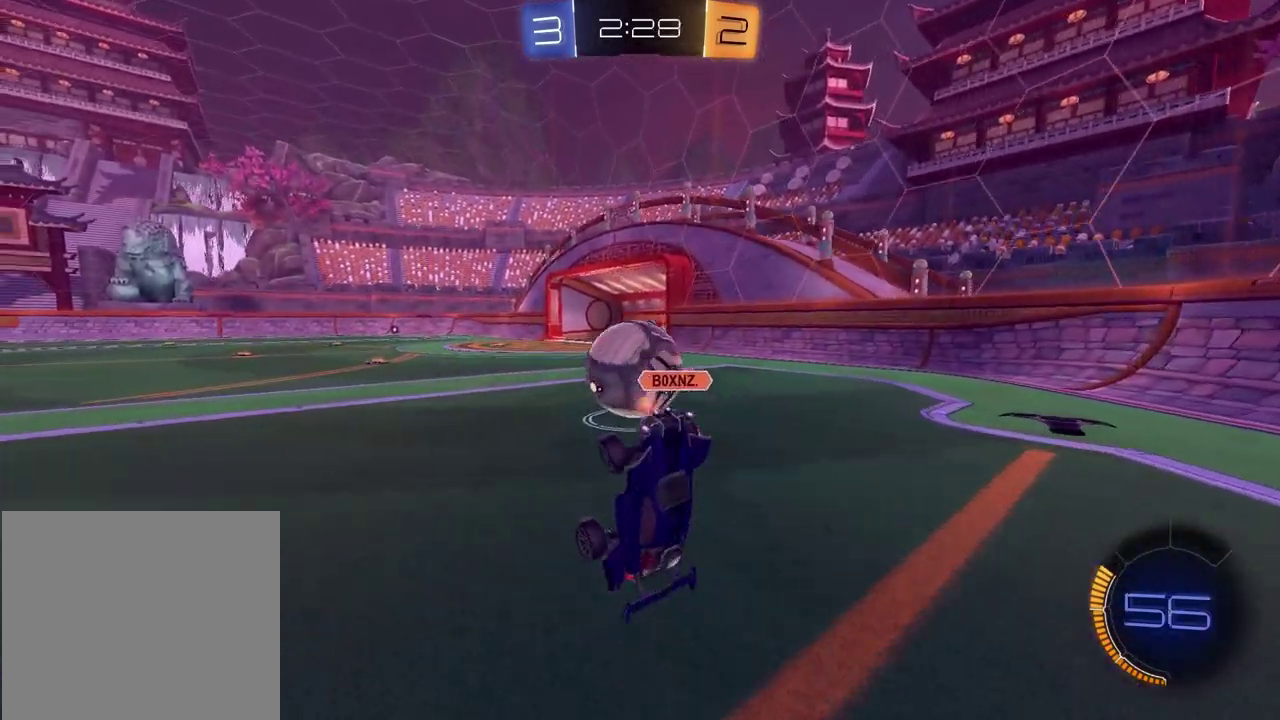
{"dt_ms": 600, "buttons": ["CROSS", "R2"], "left_stick": "up-right", "right_stick": "center", "events": [[150, "left_stick", "up"], [367, "left_stick", "center"], [533, "left_stick", "up-right"], [583, "CROSS", "down"]]}
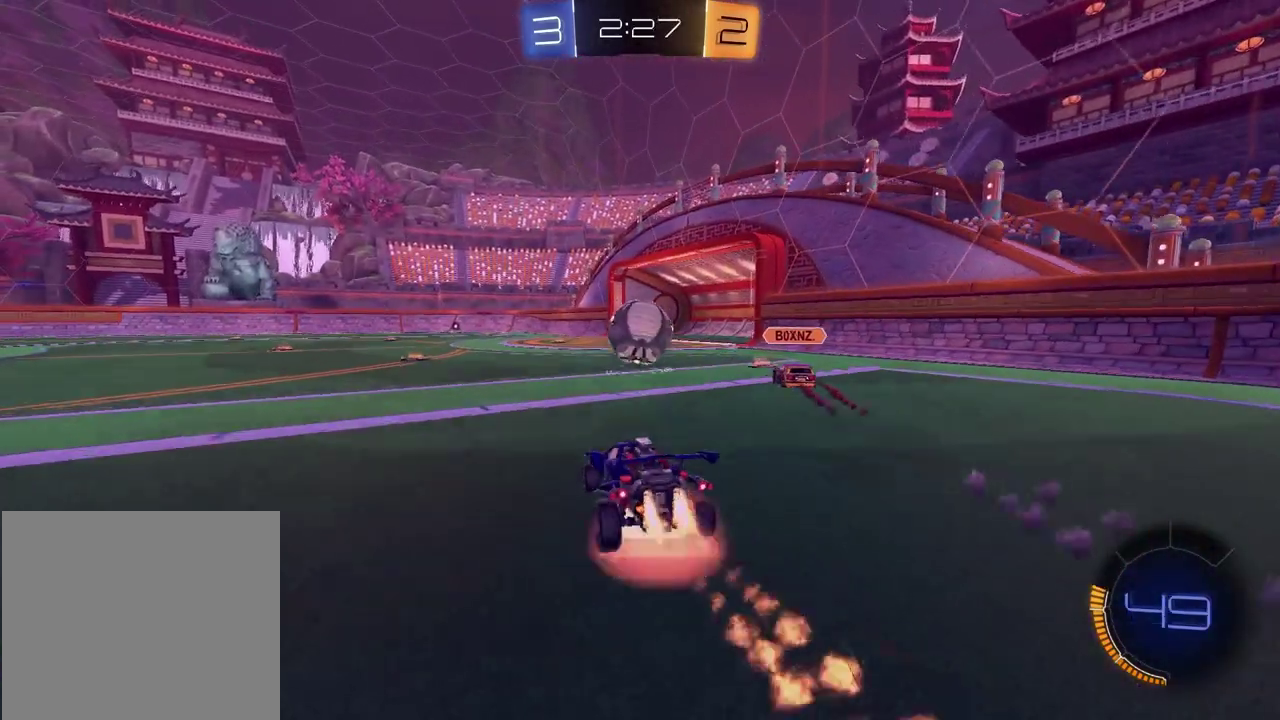
{"dt_ms": 500, "buttons": ["R2"], "left_stick": "down-right", "right_stick": "center", "events": [[50, "CROSS", "up"], [67, "left_stick", "up-left"], [100, "CROSS", "down"], [167, "left_stick", "down"], [217, "CROSS", "up"], [400, "left_stick", "down-right"]]}
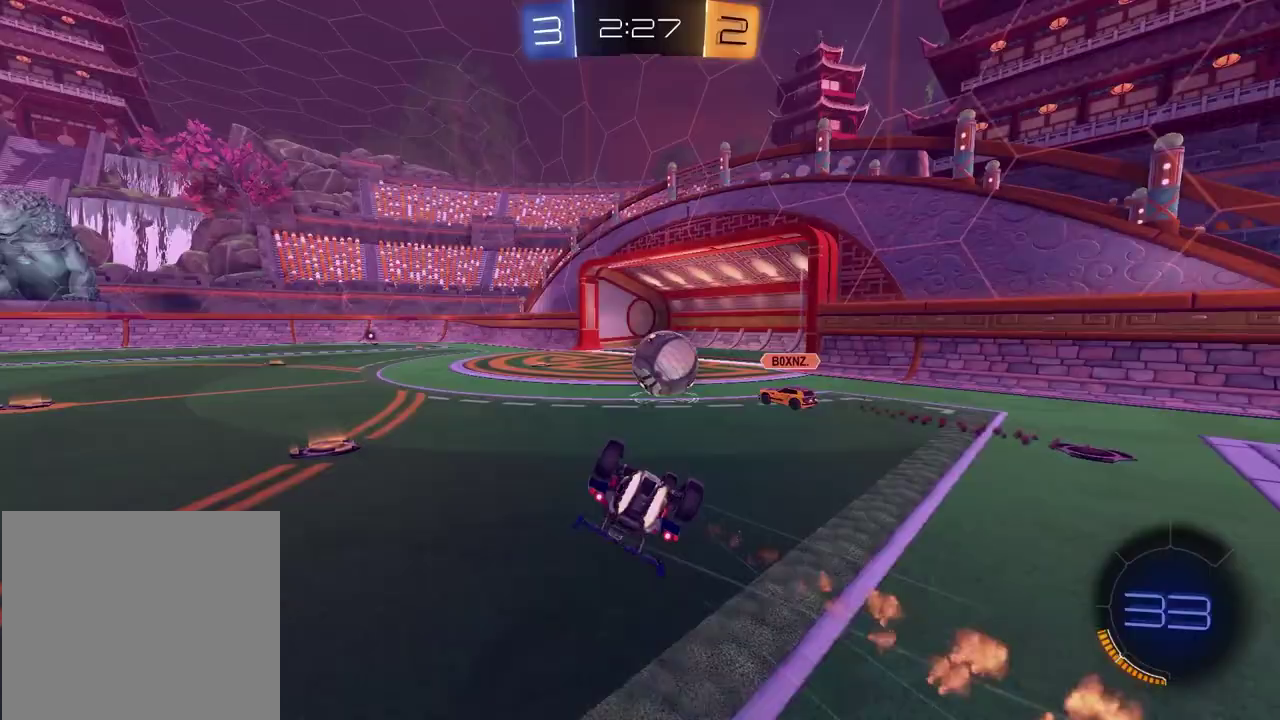
{"dt_ms": 500, "buttons": ["R2"], "left_stick": "down-left", "right_stick": "center", "events": [[233, "left_stick", "down-left"]]}
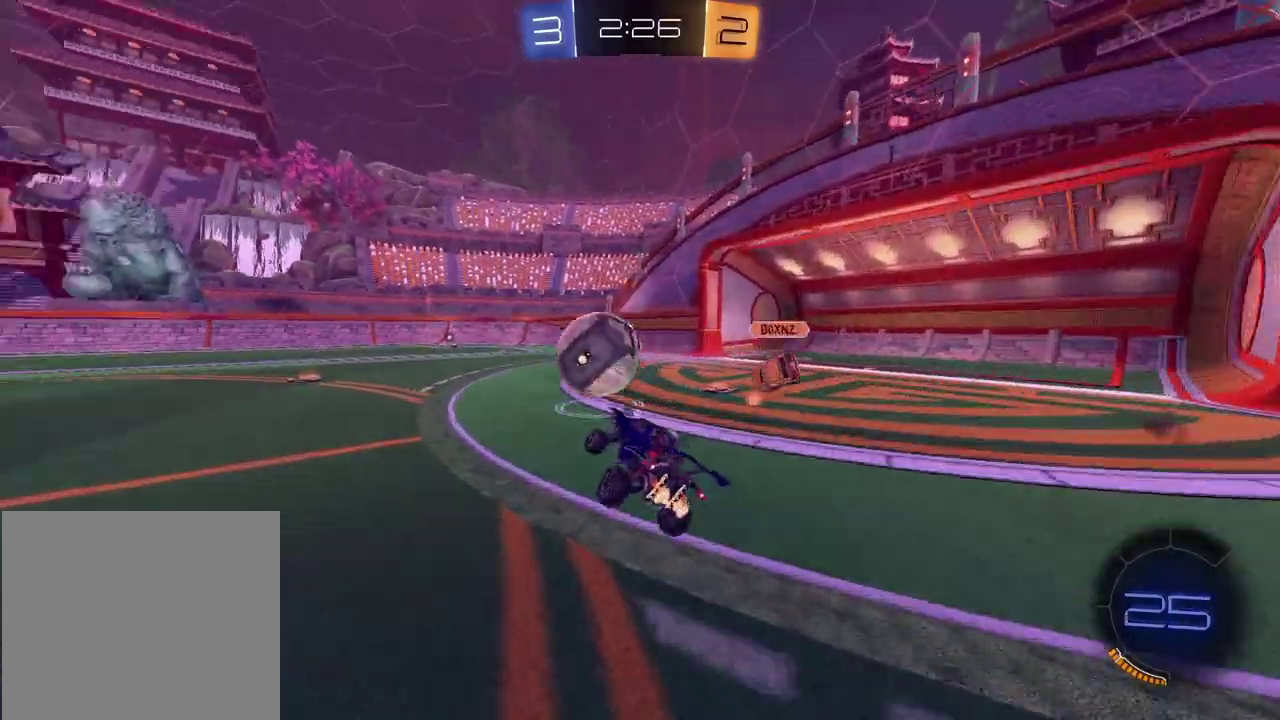
{"dt_ms": 500, "buttons": ["R2"], "left_stick": "center", "right_stick": "center", "events": [[17, "TRIANGLE", "down"], [117, "TRIANGLE", "up"], [117, "left_stick", "center"]]}
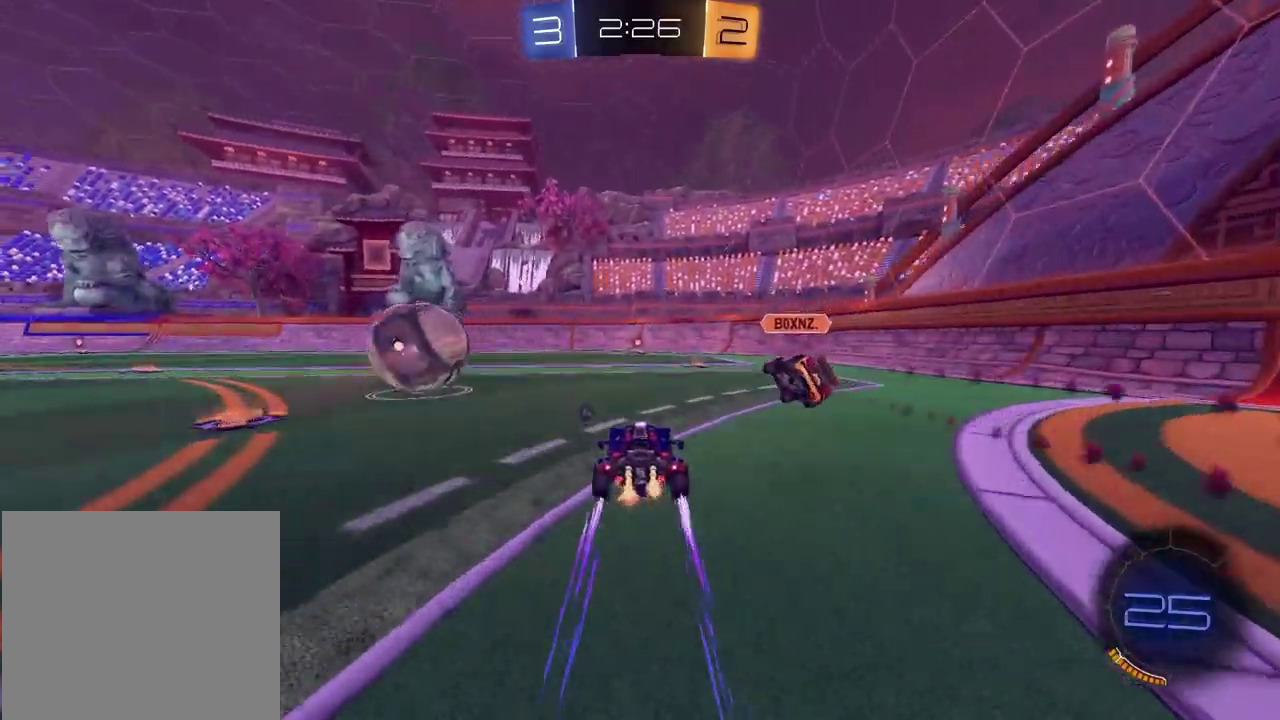
{"dt_ms": 500, "buttons": ["R2"], "left_stick": "left", "right_stick": "center", "events": [[483, "left_stick", "left"]]}
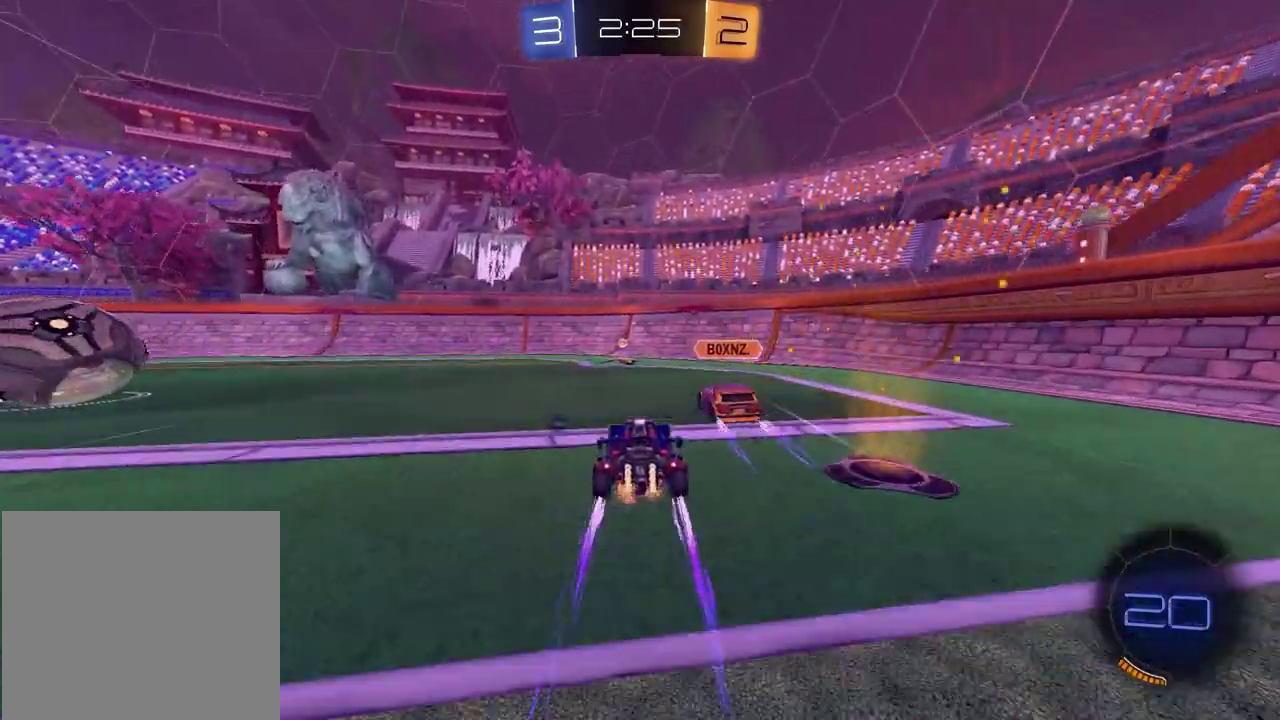
{"dt_ms": 500, "buttons": ["R2"], "left_stick": "left", "right_stick": "center", "events": [[183, "TRIANGLE", "down"], [283, "TRIANGLE", "up"]]}
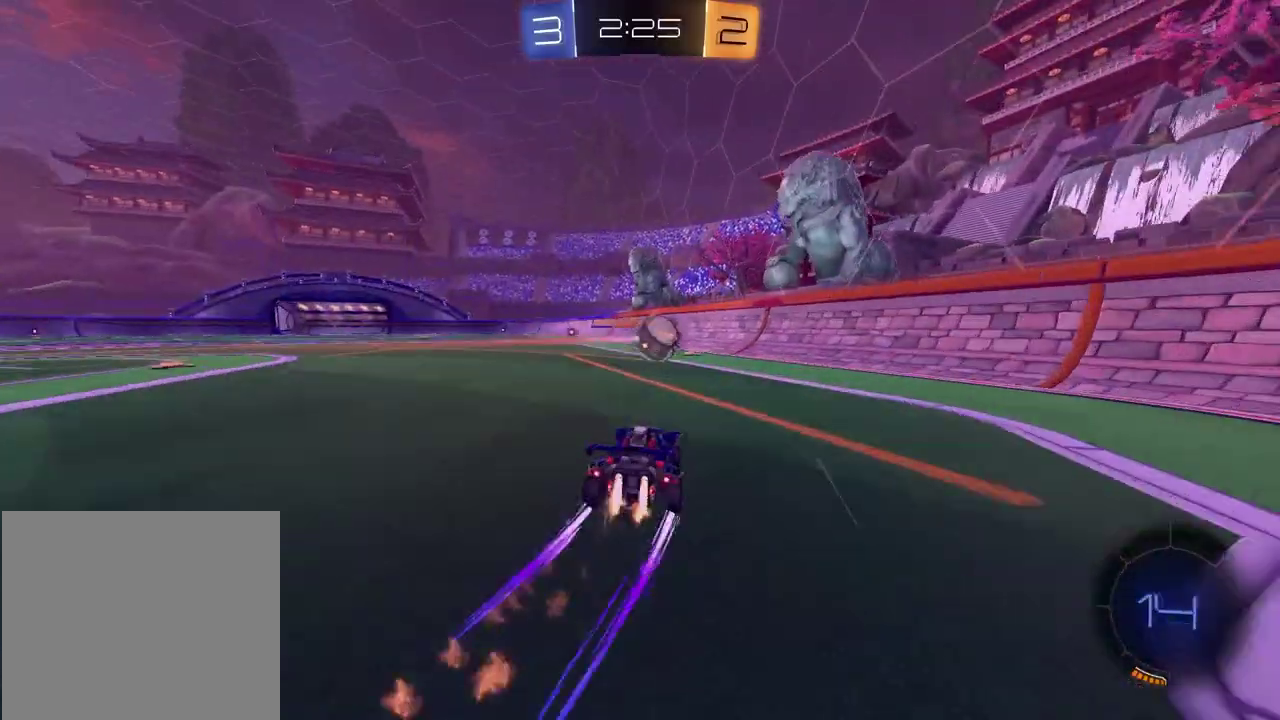
{"dt_ms": 500, "buttons": ["R2"], "left_stick": "down-right", "right_stick": "center", "events": [[83, "left_stick", "up"], [150, "CROSS", "down"], [217, "CROSS", "up"], [250, "CROSS", "down"], [317, "left_stick", "down-right"], [383, "CROSS", "up"]]}
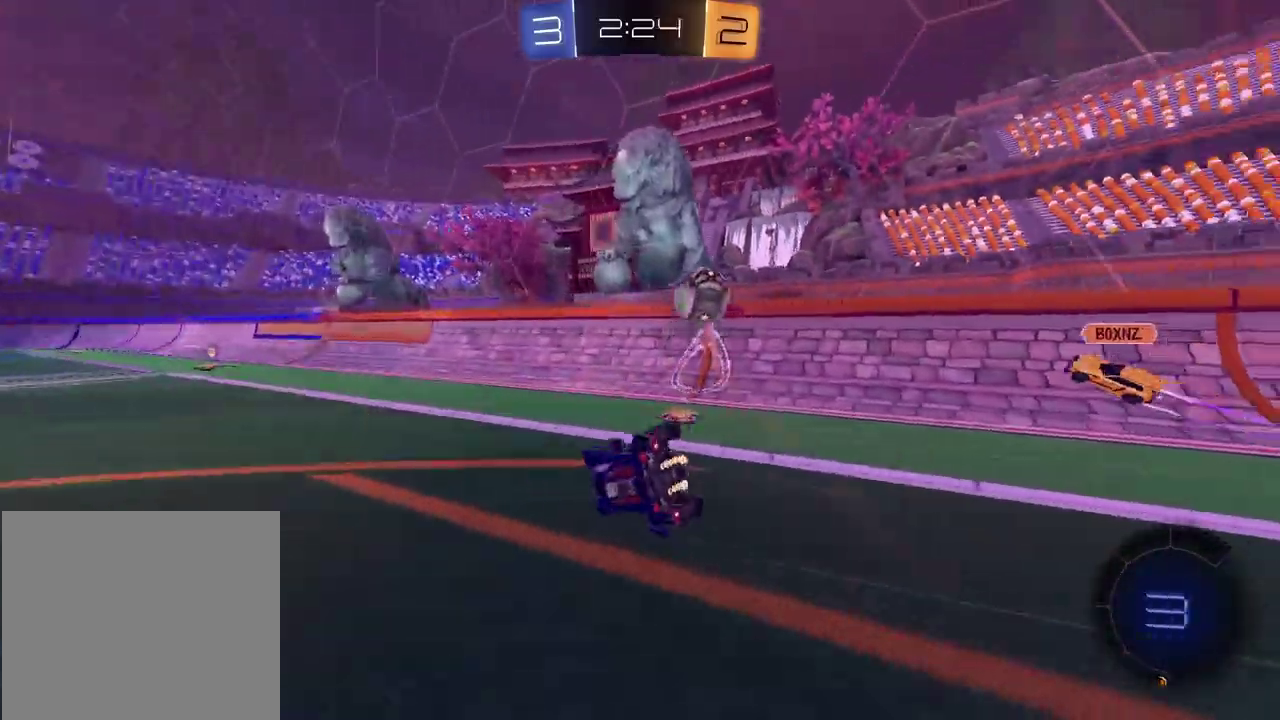
{"dt_ms": 400, "buttons": ["TRIANGLE", "R2"], "left_stick": "down-left", "right_stick": "center", "events": [[17, "TRIANGLE", "down"], [133, "TRIANGLE", "up"], [300, "left_stick", "down-left"], [383, "TRIANGLE", "down"]]}
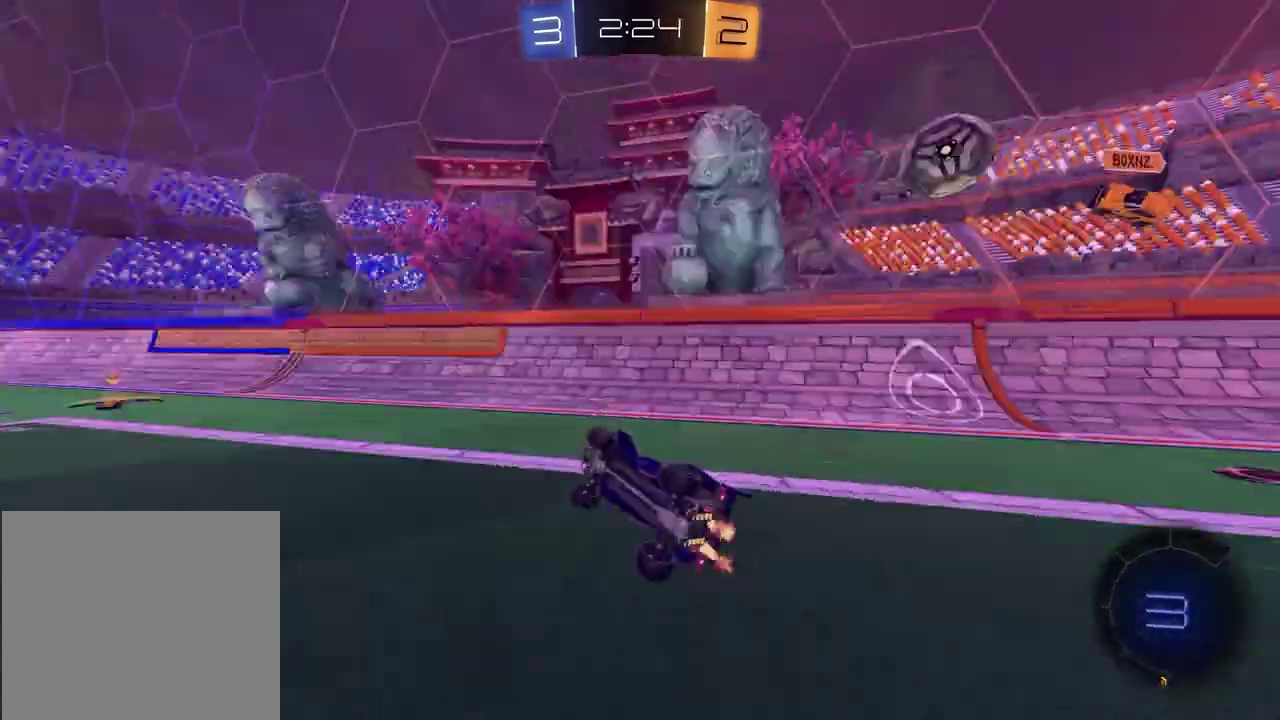
{"dt_ms": 800, "buttons": ["R2"], "left_stick": "center", "right_stick": "center", "events": [[83, "TRIANGLE", "up"], [150, "left_stick", "center"], [550, "left_stick", "left"], [733, "left_stick", "center"]]}
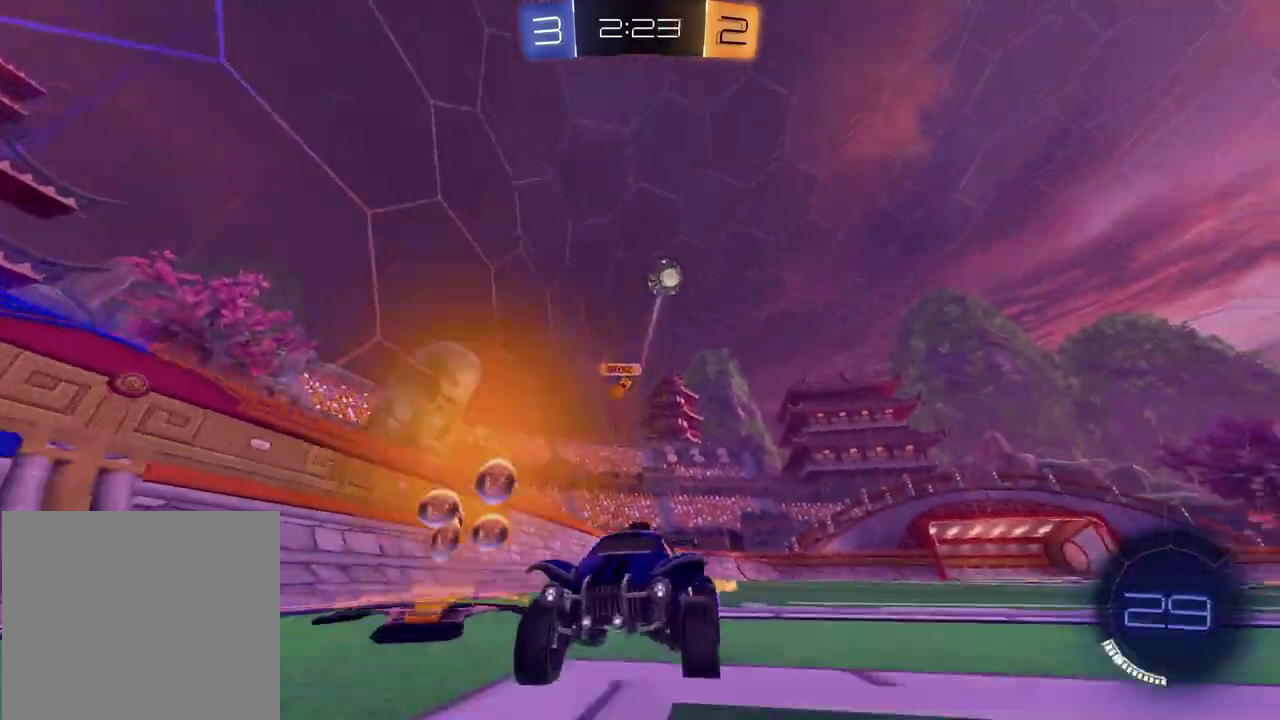
{"dt_ms": 300, "buttons": ["R2"], "left_stick": "center", "right_stick": "center", "events": [[150, "left_stick", "up-right"], [183, "TRIANGLE", "down"], [217, "left_stick", "center"], [283, "TRIANGLE", "up"]]}
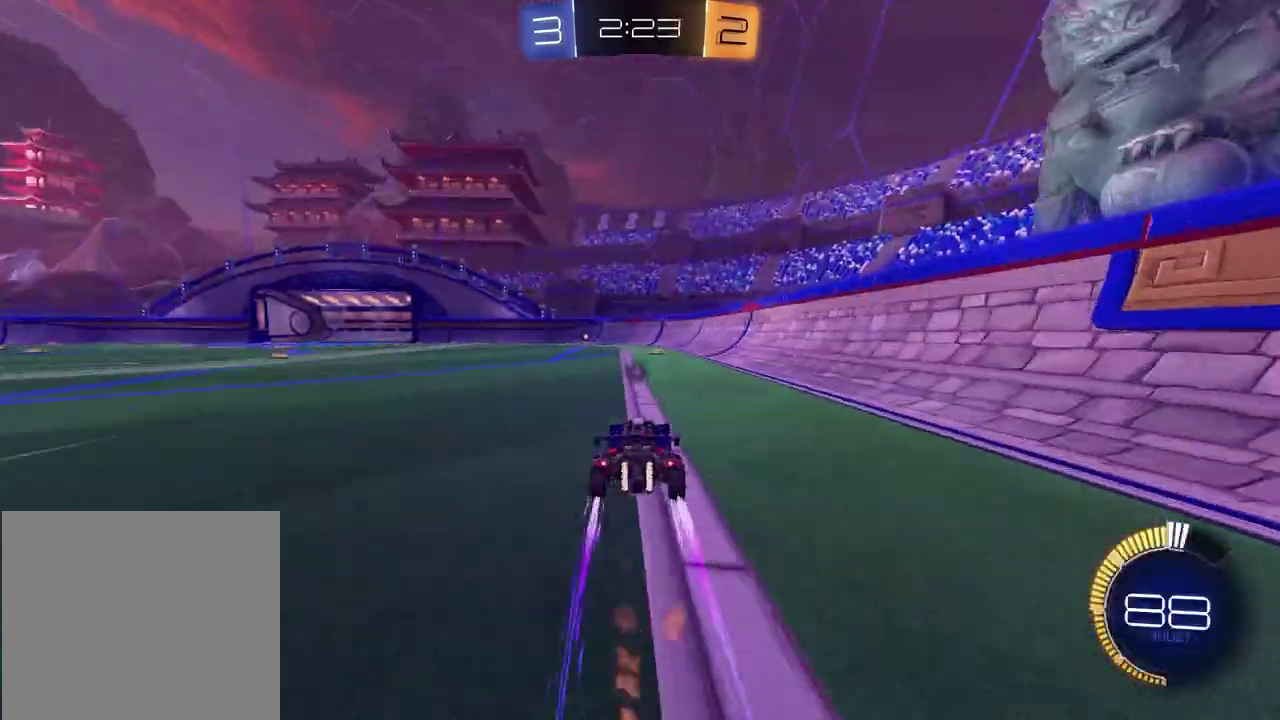
{"dt_ms": 500, "buttons": ["R2"], "left_stick": "center", "right_stick": "center", "events": [[300, "TRIANGLE", "down"], [400, "TRIANGLE", "up"]]}
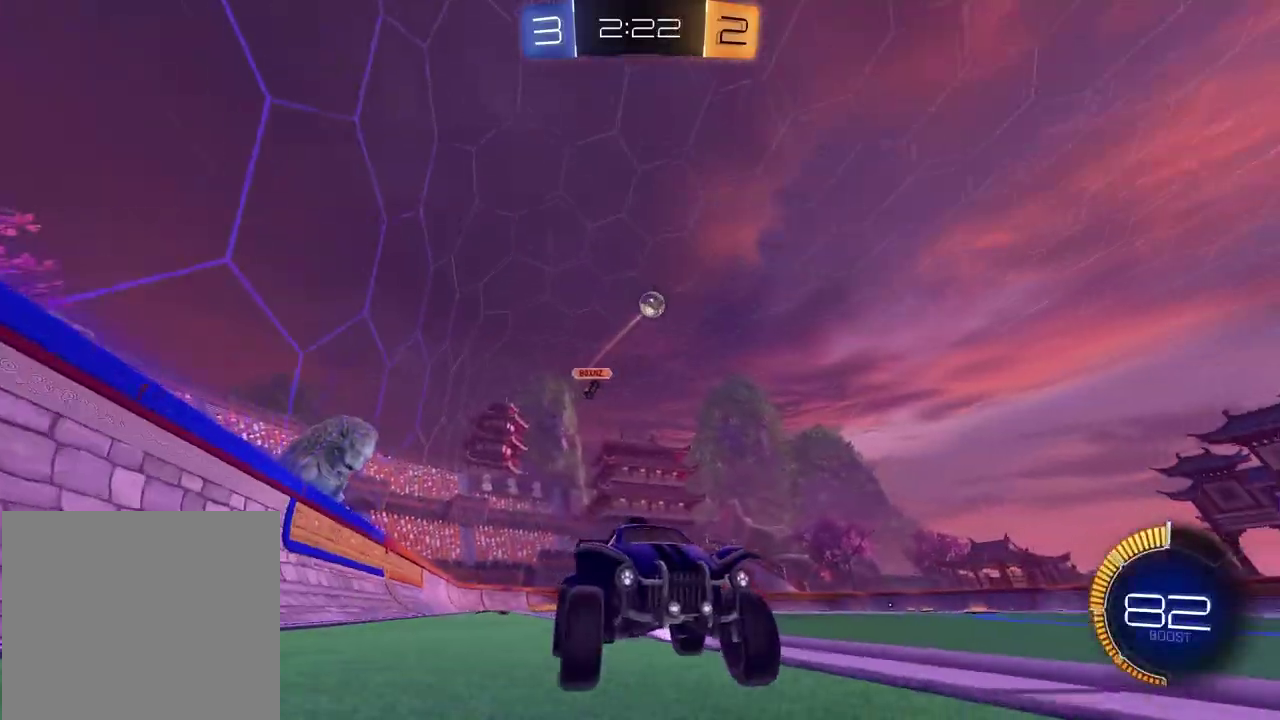
{"dt_ms": 300, "buttons": ["R2"], "left_stick": "center", "right_stick": "center", "events": []}
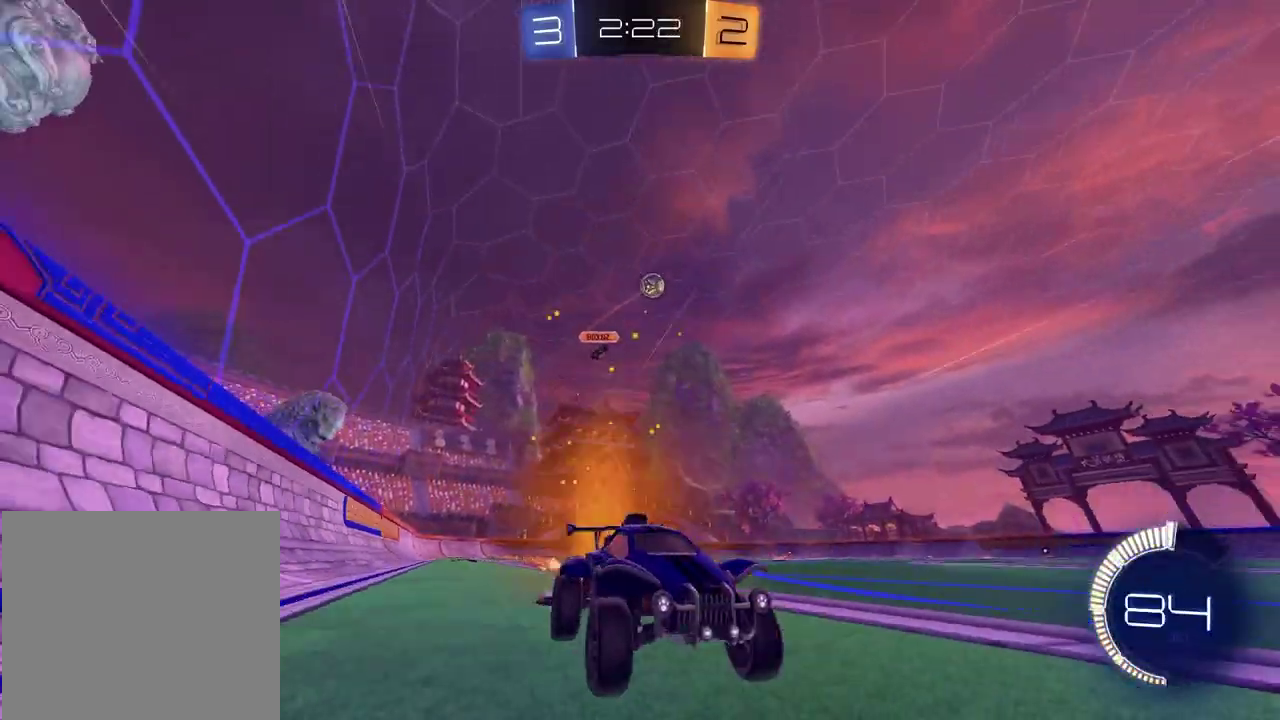
{"dt_ms": 800, "buttons": ["R2"], "left_stick": "center", "right_stick": "center", "events": [[17, "left_stick", "left"], [217, "left_stick", "center"], [333, "left_stick", "left"], [517, "left_stick", "center"]]}
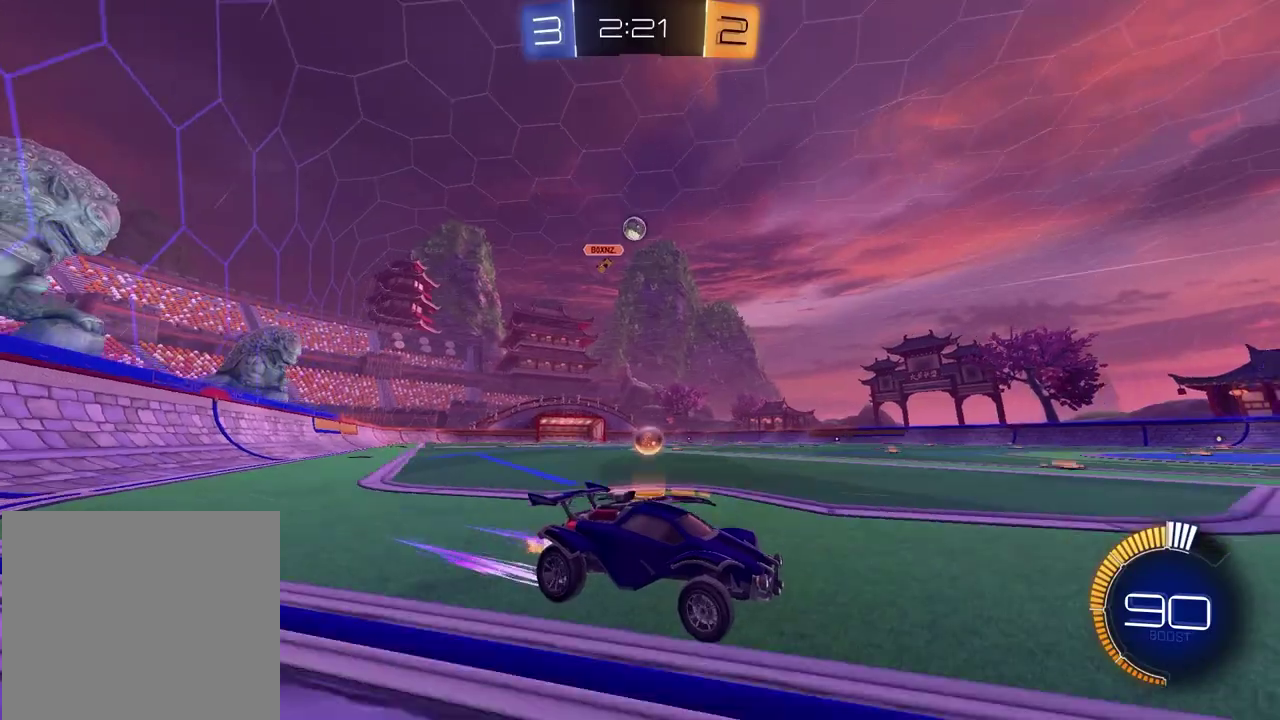
{"dt_ms": 400, "buttons": ["R2"], "left_stick": "center", "right_stick": "center", "events": [[150, "left_stick", "left"], [333, "left_stick", "center"]]}
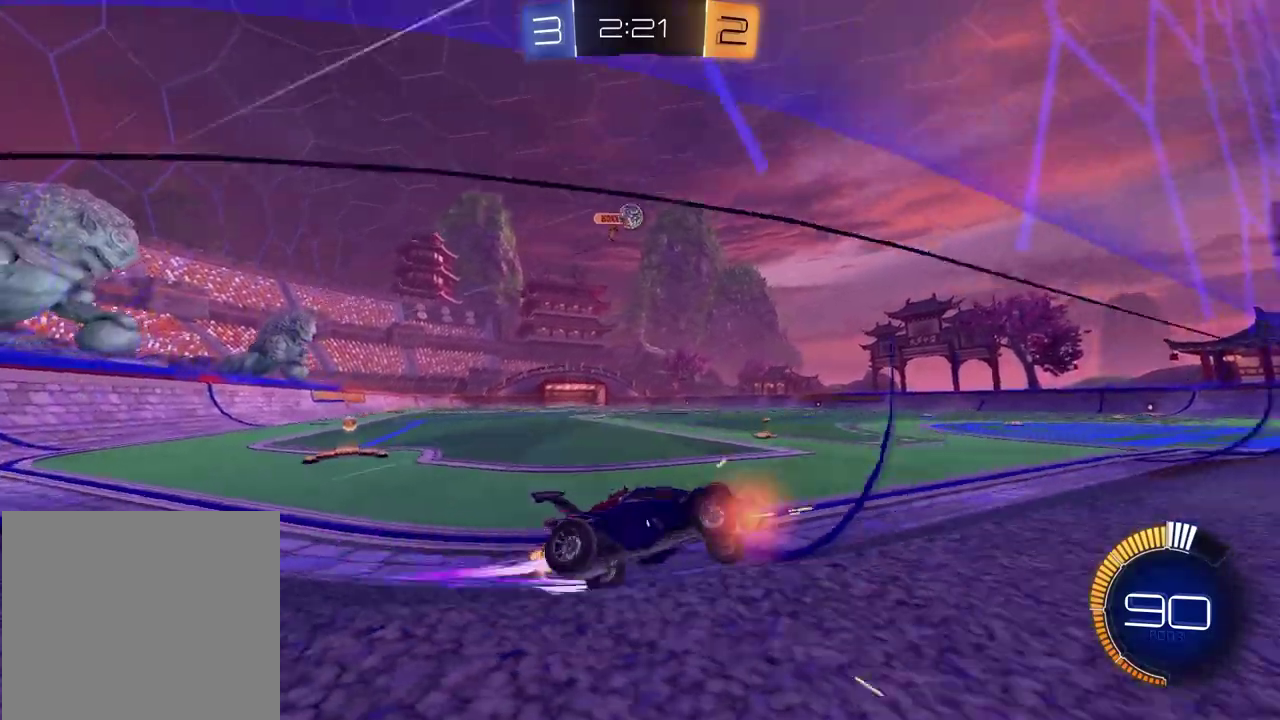
{"dt_ms": 400, "buttons": ["R2"], "left_stick": "right", "right_stick": "center", "events": [[100, "left_stick", "left"], [267, "left_stick", "center"], [400, "left_stick", "right"]]}
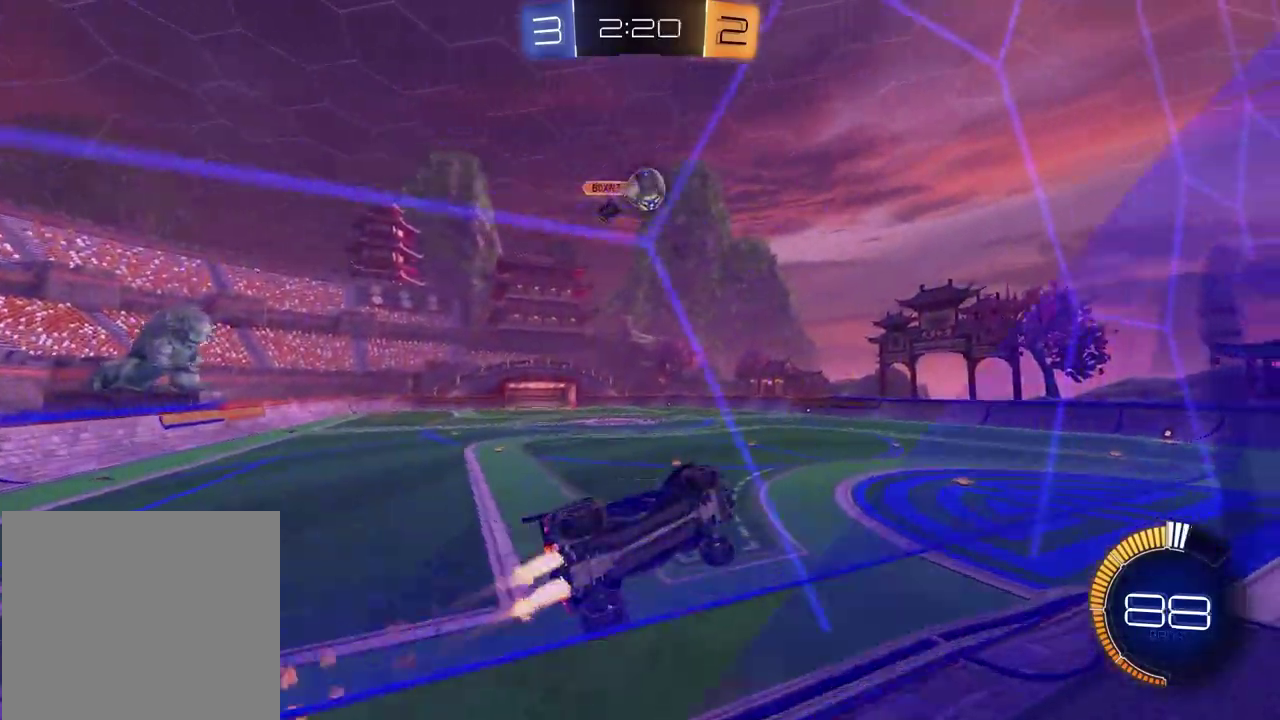
{"dt_ms": 800, "buttons": ["R2"], "left_stick": "left", "right_stick": "center", "events": [[100, "left_stick", "center"], [450, "left_stick", "left"]]}